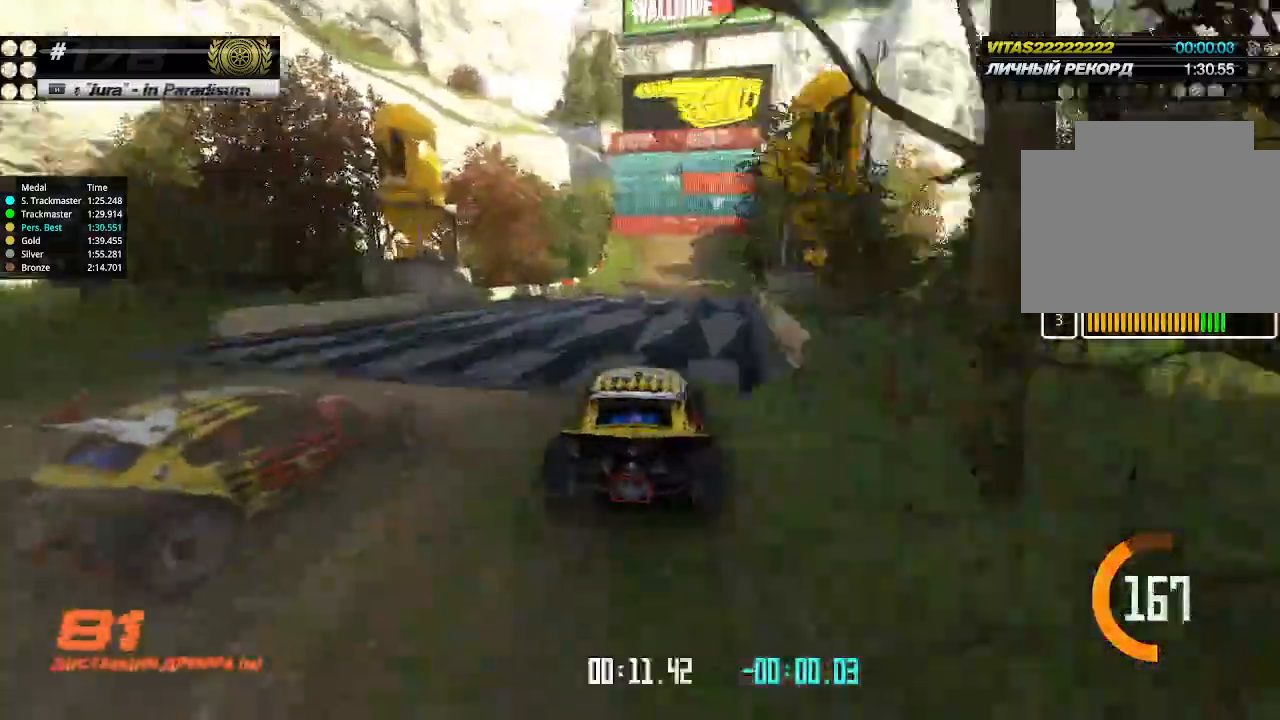
Gameplay with keyboard; each line is a JSON object with the keys held at the frame after it. "events" lists presses ("down") and releases ("up") of "down", "left", "right" and "up" between this image and that frame as [ms after this image, input, new state], when the widget could be followed in between. No other keys are recorded. Mouse input is not recorded.
{"keys": ["up"], "events": []}
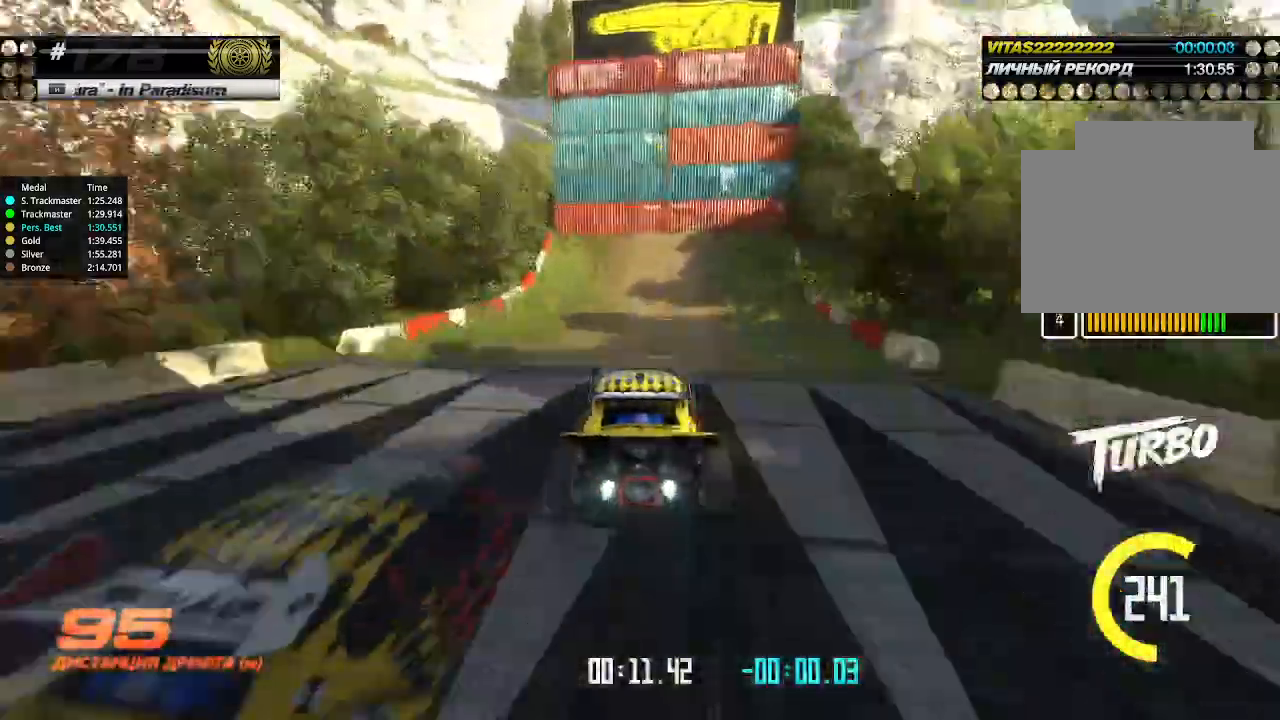
{"keys": ["down", "left", "up"], "events": [[200, "left", "down"], [234, "down", "down"]]}
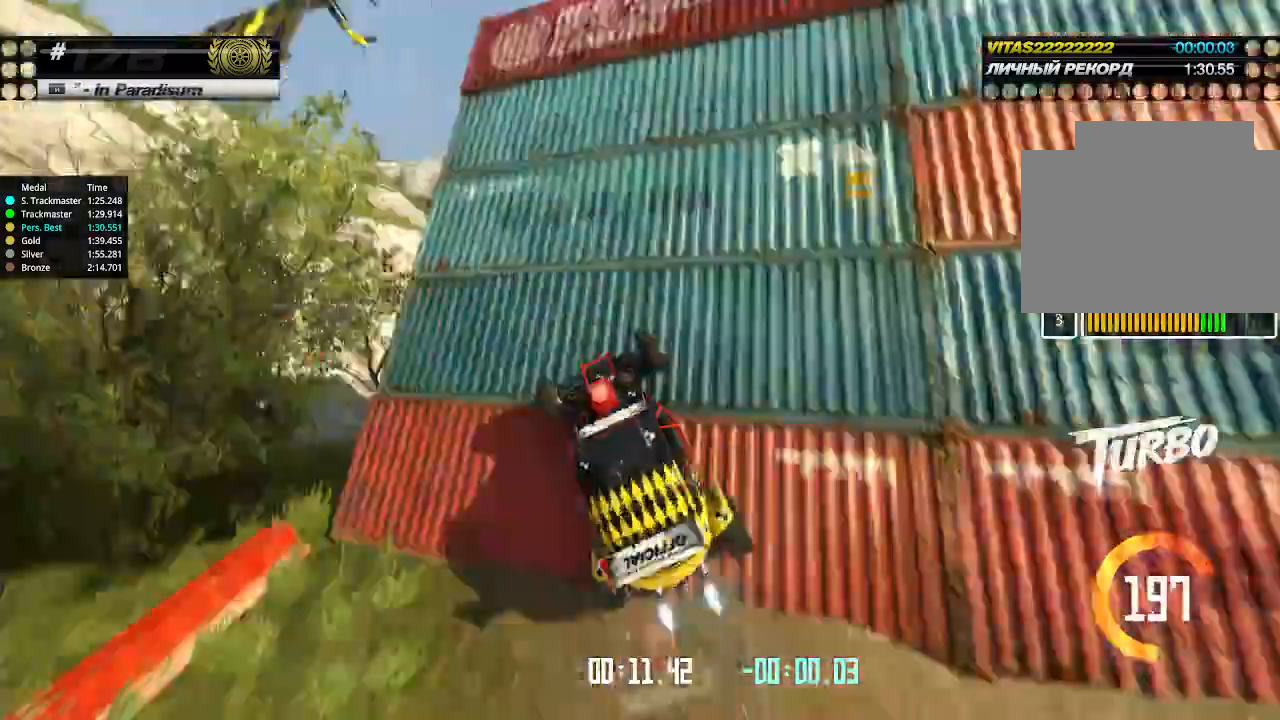
{"keys": ["left", "up"], "events": [[67, "down", "up"]]}
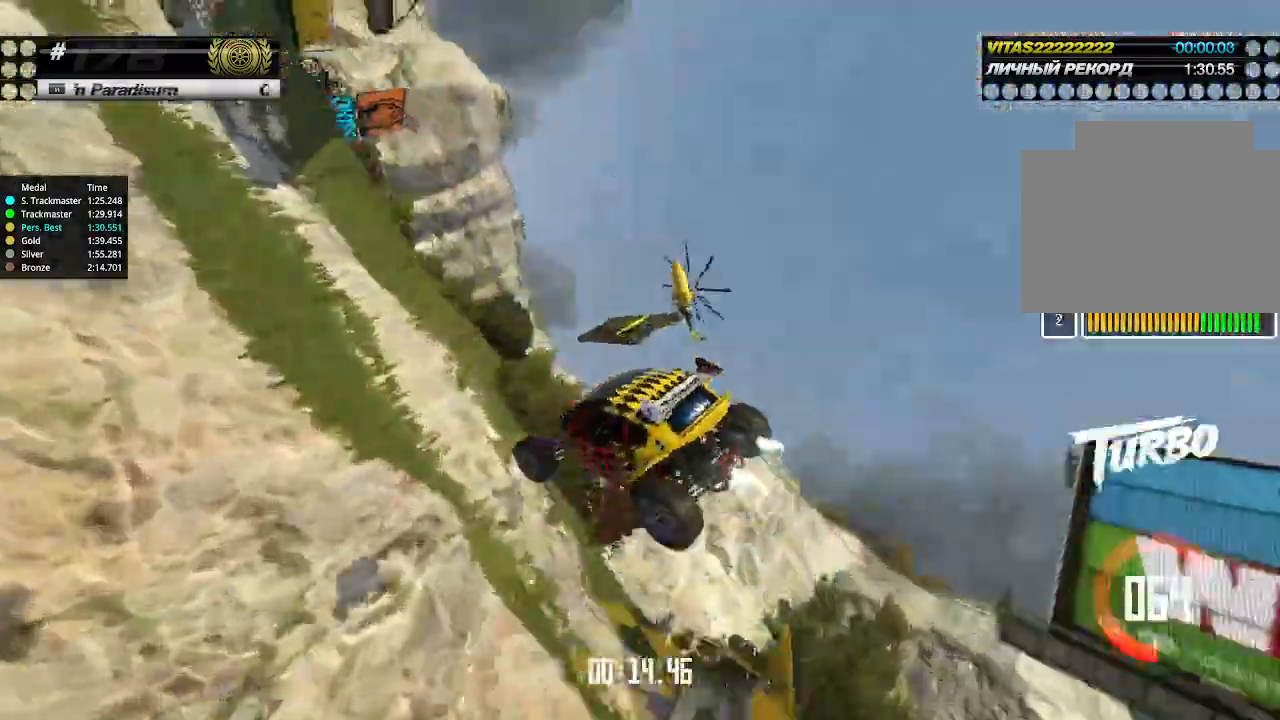
{"keys": ["down", "right"], "events": [[100, "left", "up"], [100, "right", "down"], [134, "up", "up"], [167, "down", "down"]]}
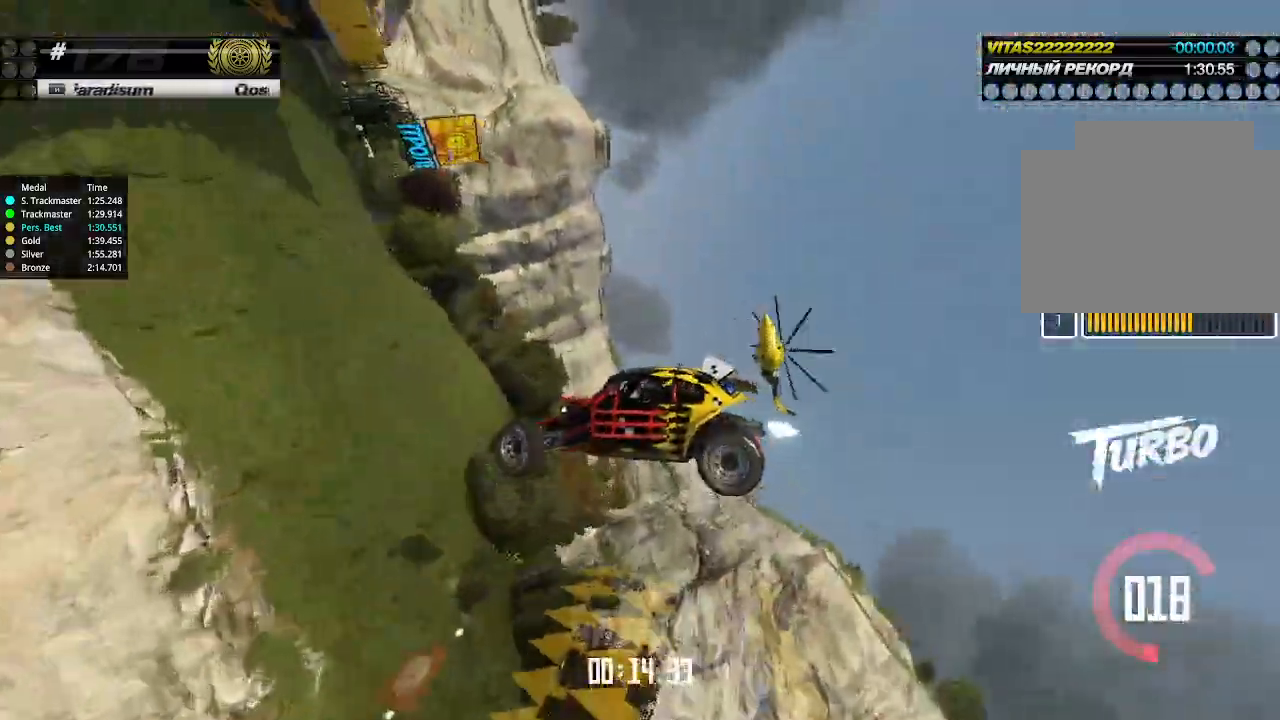
{"keys": ["down", "right"], "events": []}
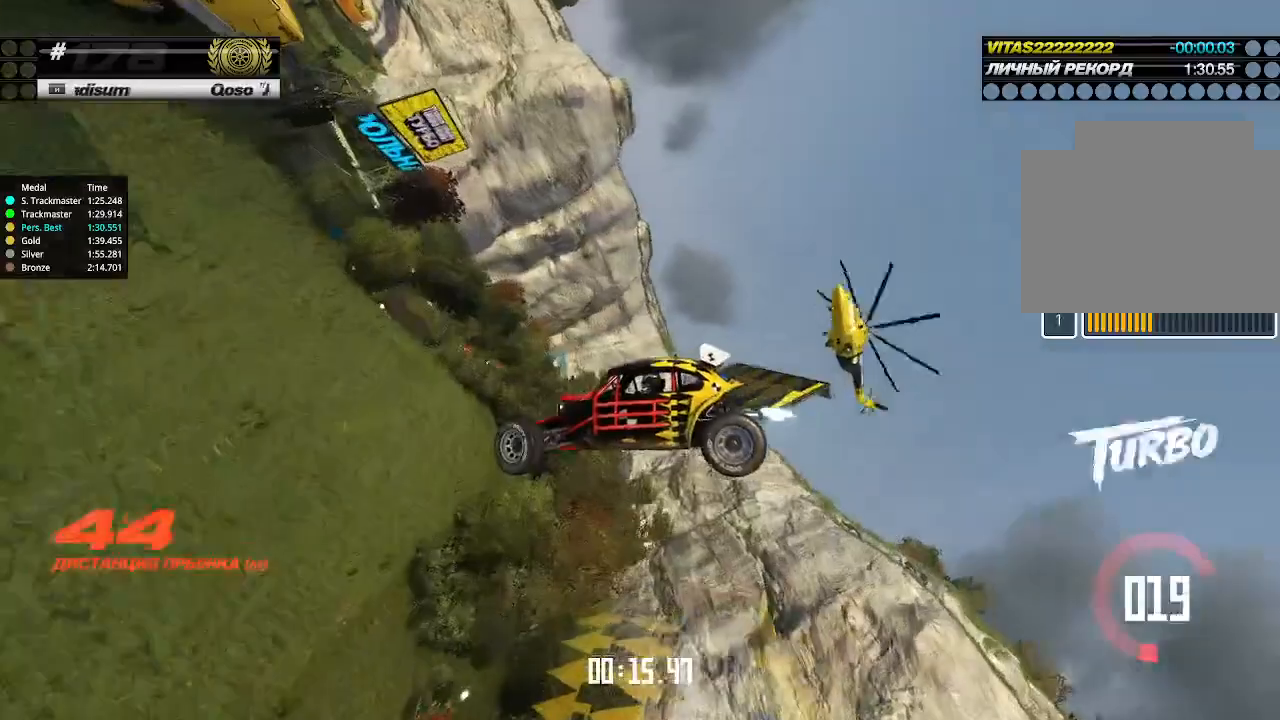
{"keys": ["down", "left"], "events": [[67, "left", "down"], [67, "right", "up"]]}
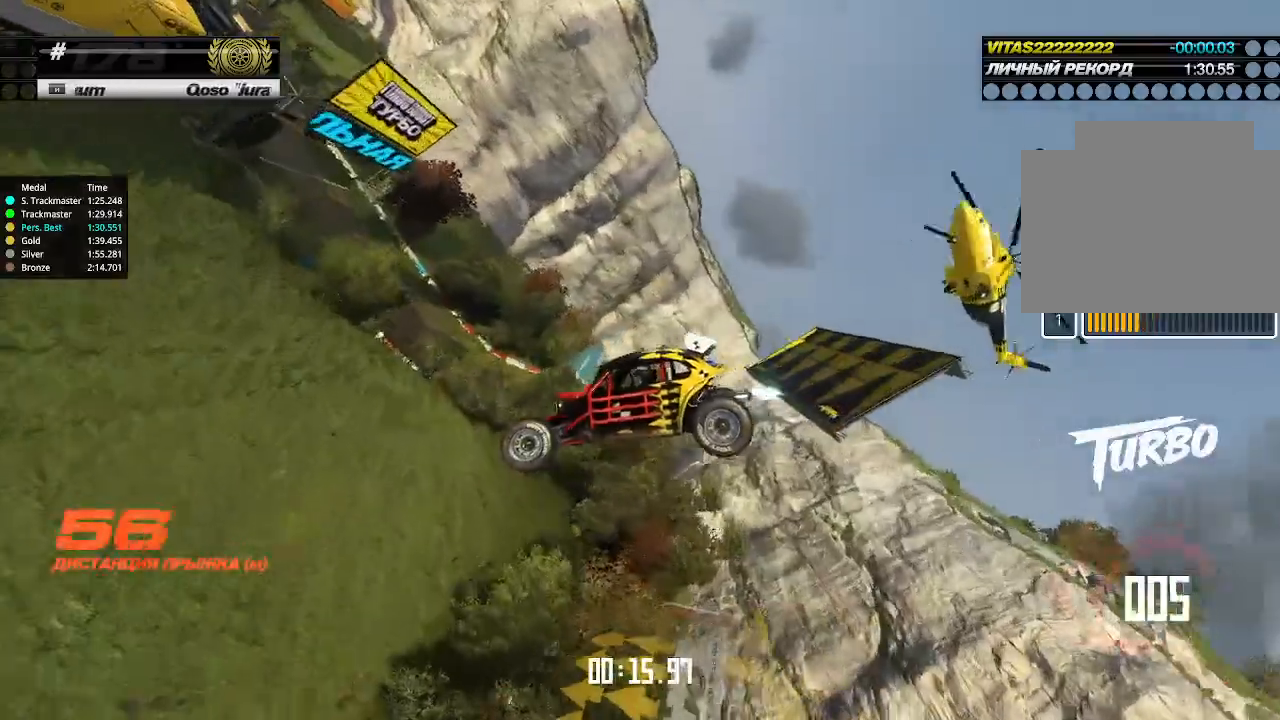
{"keys": ["right"], "events": [[234, "left", "up"], [234, "right", "down"], [367, "down", "up"]]}
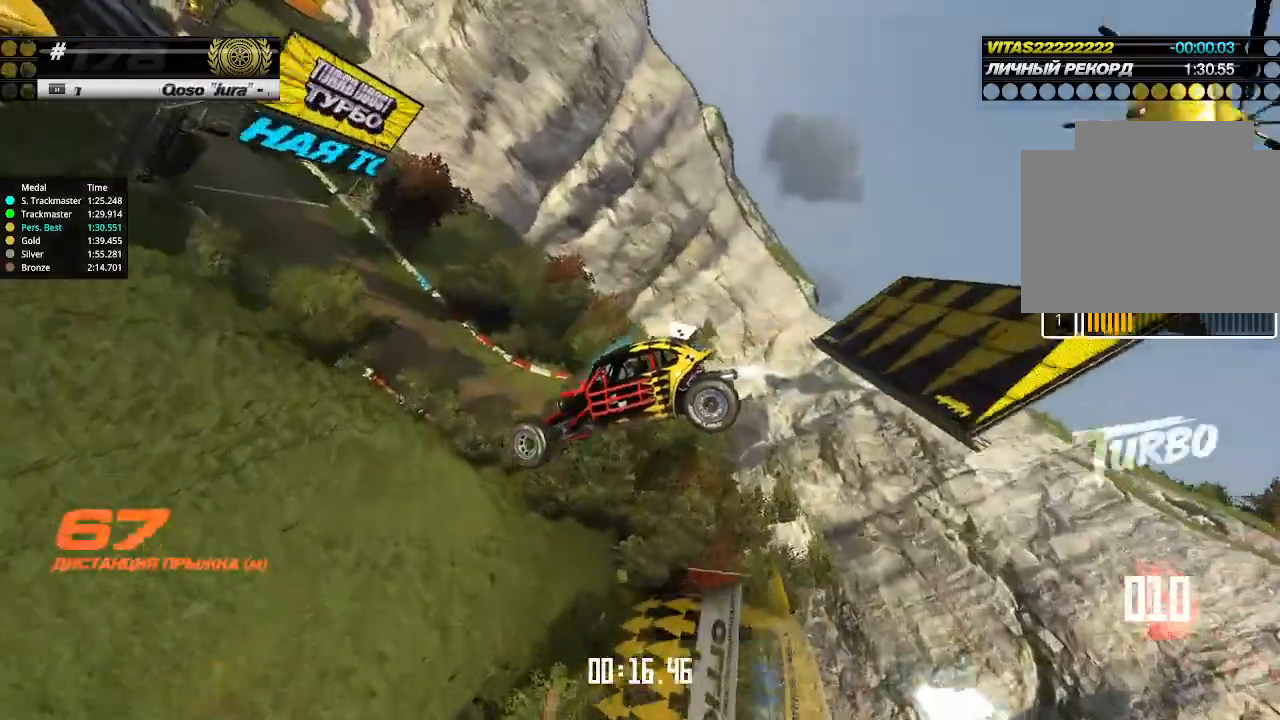
{"keys": ["right", "up"], "events": [[434, "up", "down"]]}
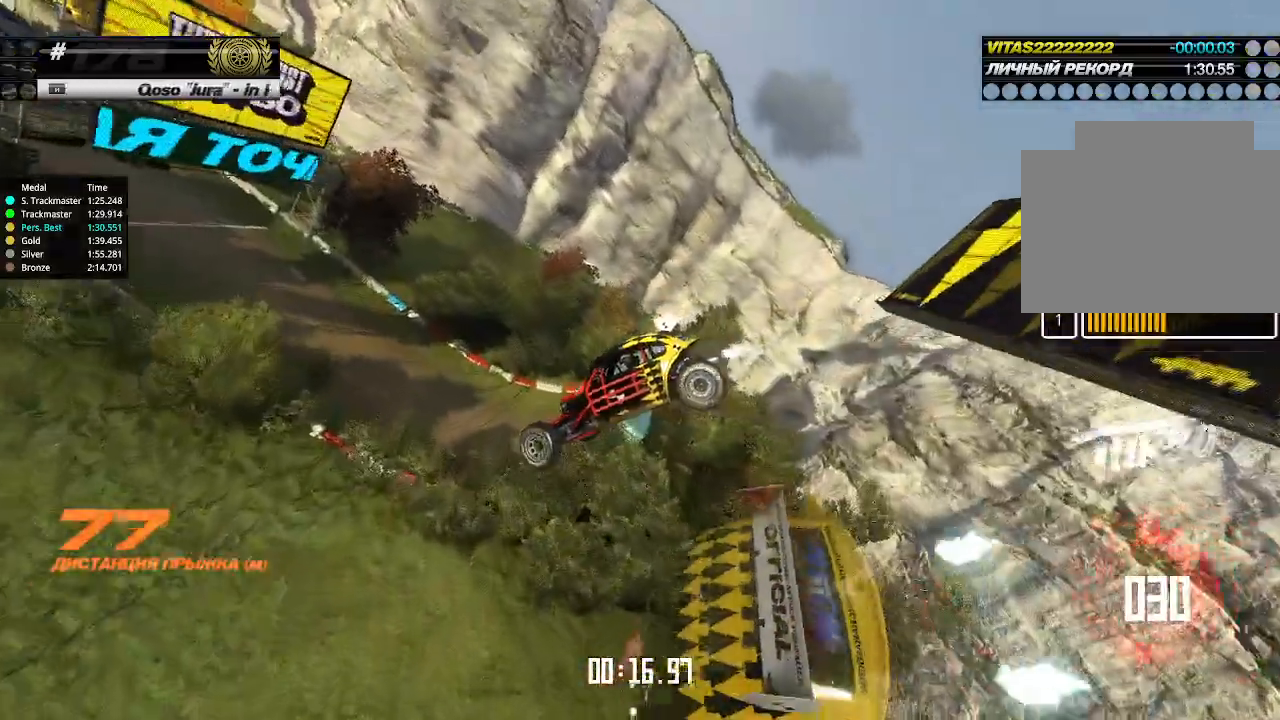
{"keys": ["up"], "events": [[167, "right", "up"], [200, "right", "down"], [334, "right", "up"], [367, "right", "down"], [467, "right", "up"]]}
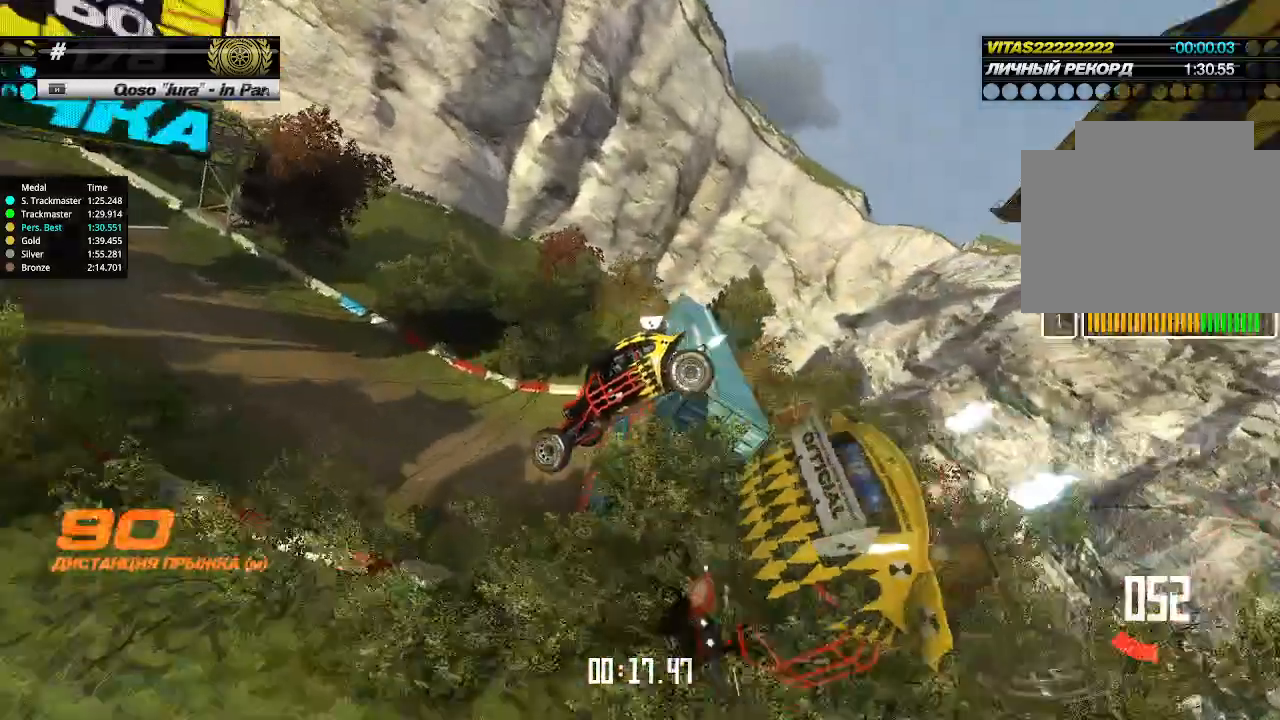
{"keys": ["right", "up"], "events": [[34, "right", "down"], [134, "right", "up"], [200, "right", "down"]]}
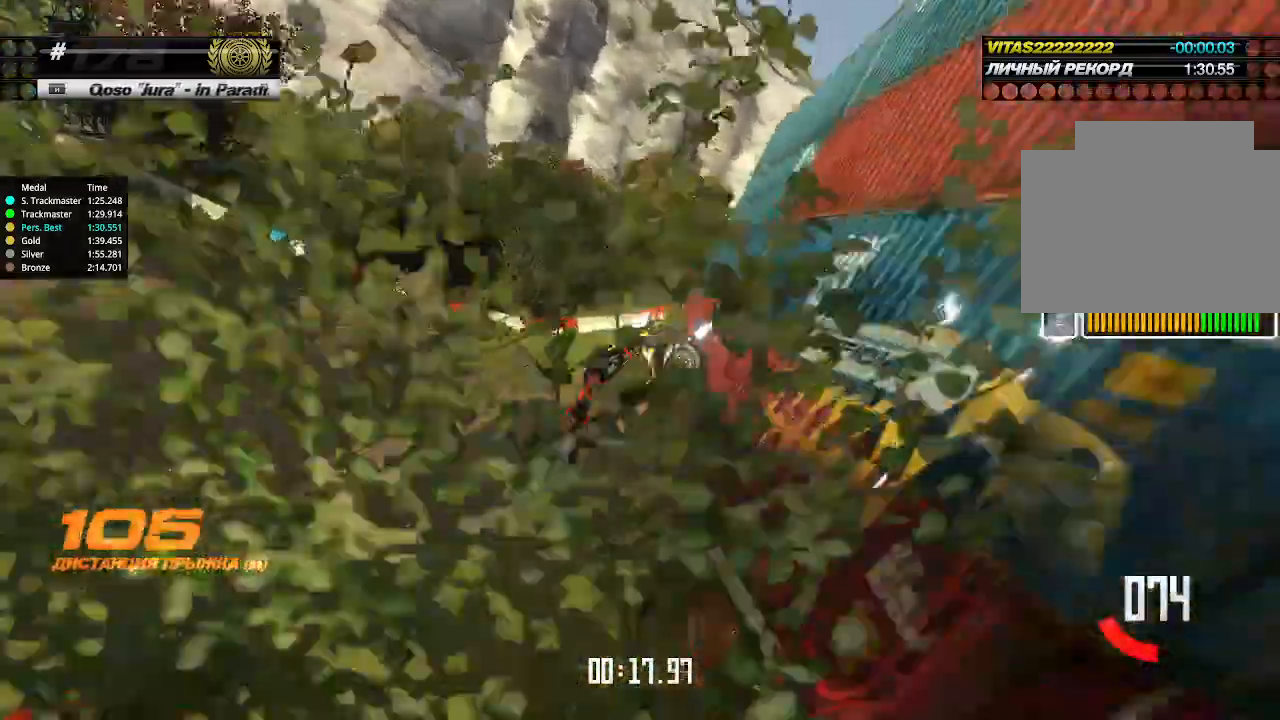
{"keys": ["up"], "events": [[167, "right", "up"]]}
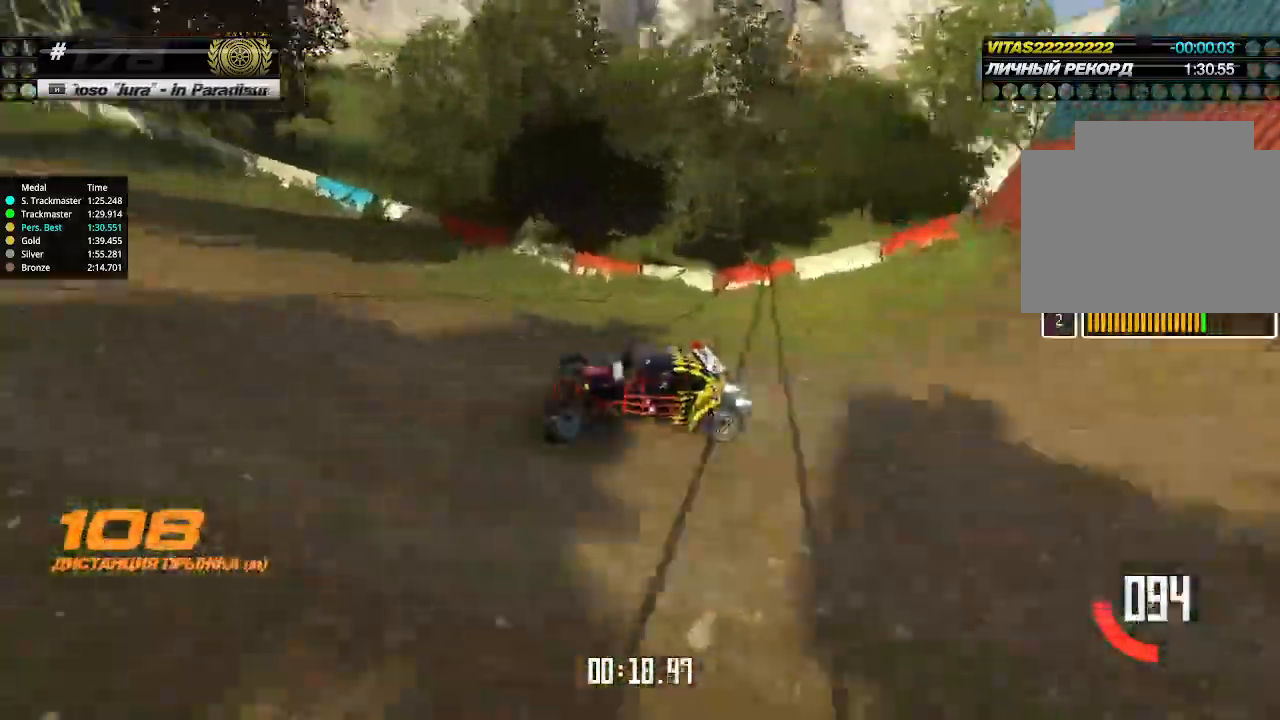
{"keys": ["up"], "events": [[67, "right", "down"], [134, "right", "up"]]}
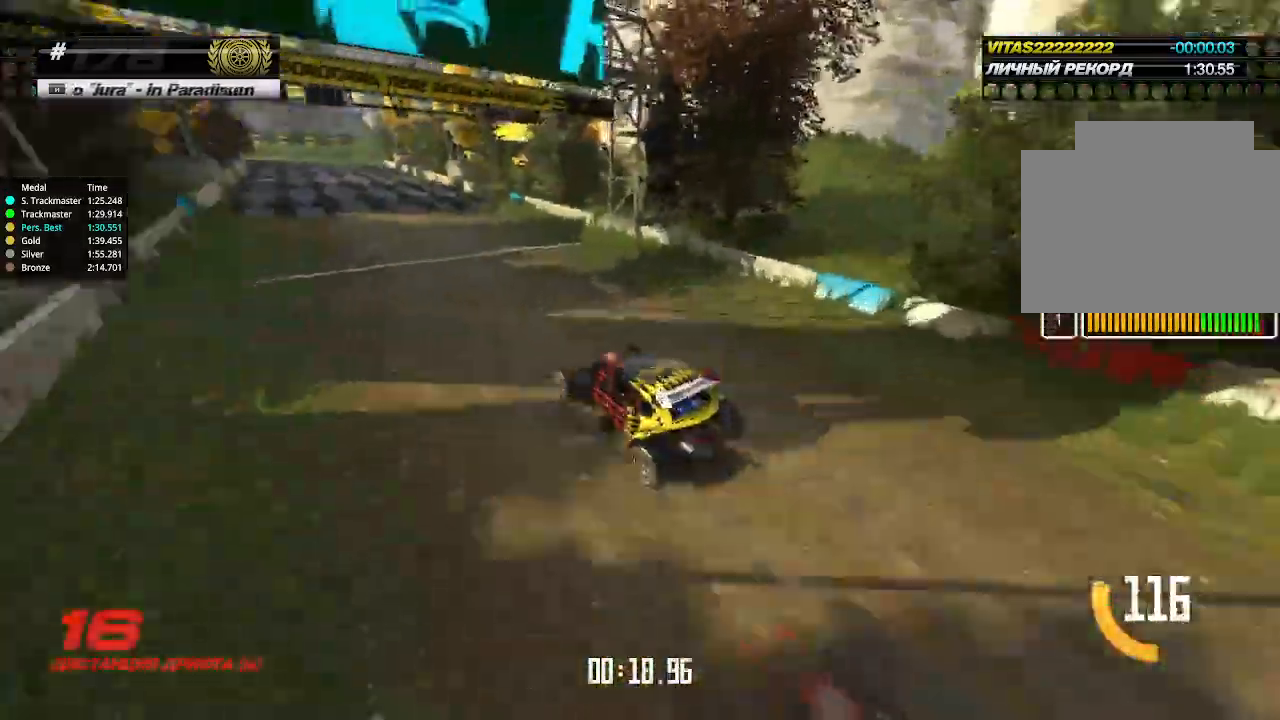
{"keys": ["up"], "events": []}
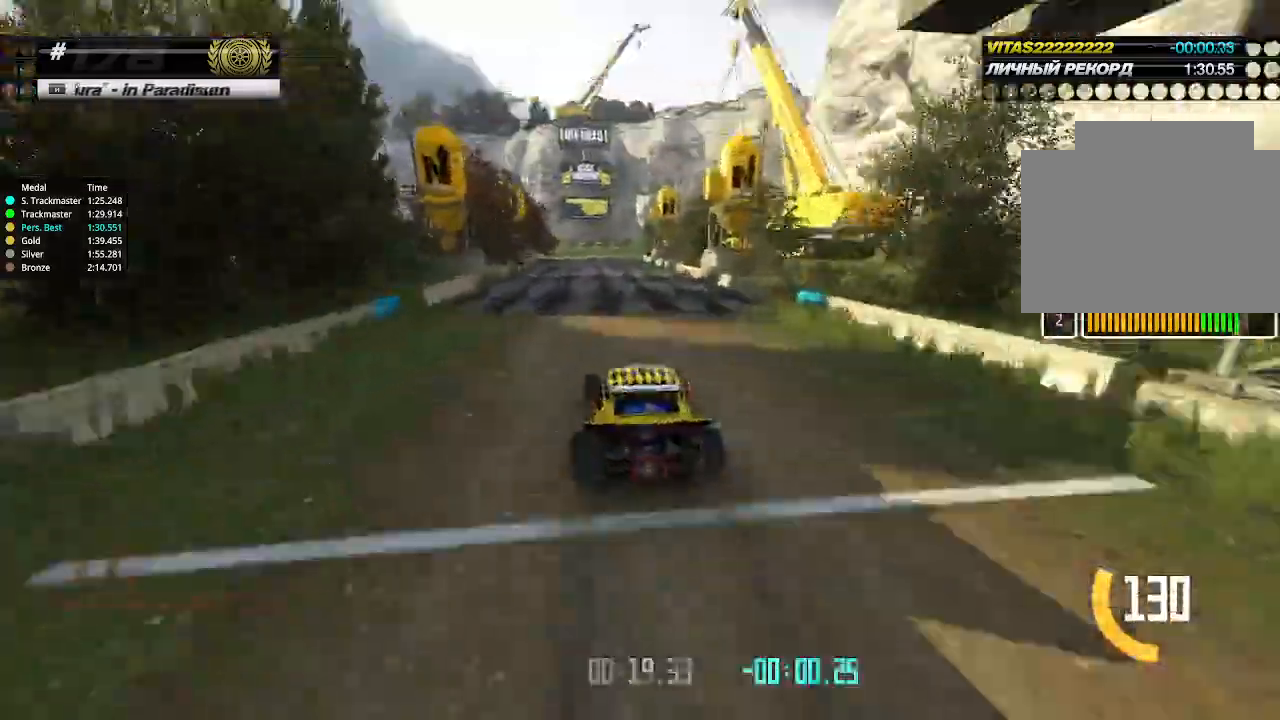
{"keys": ["left", "up"], "events": [[67, "left", "down"], [100, "left", "up"], [467, "left", "down"]]}
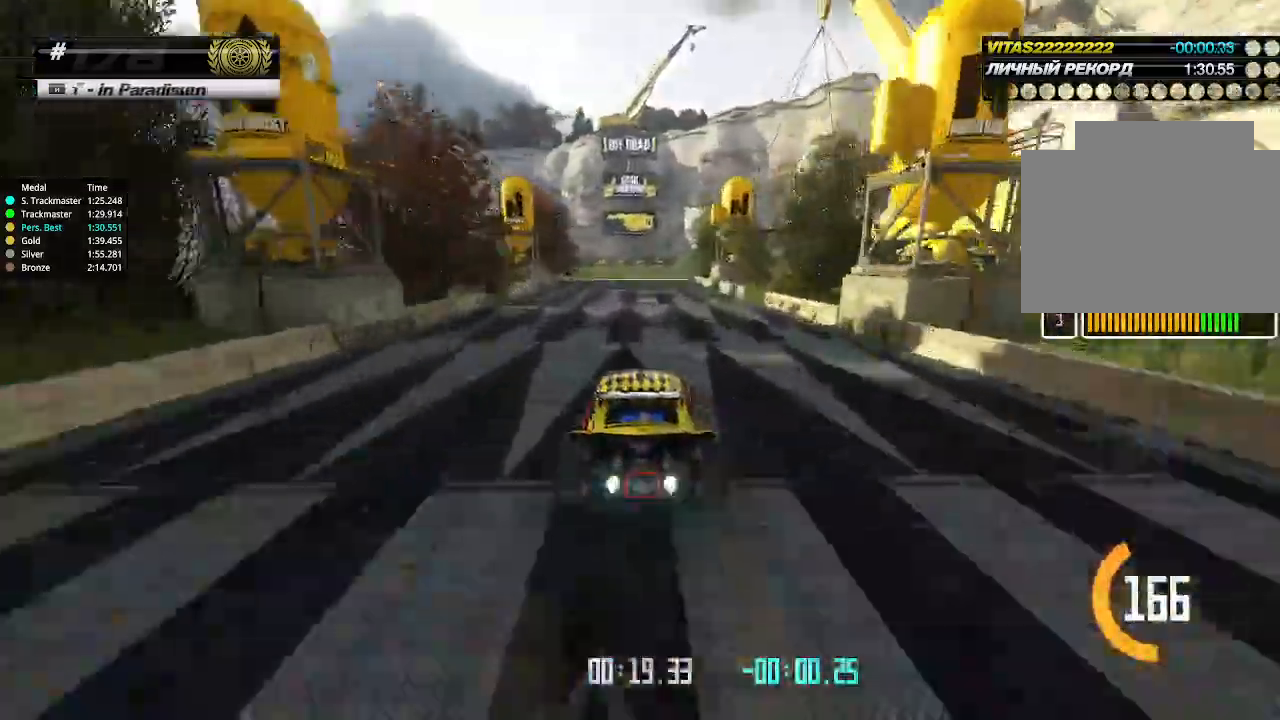
{"keys": ["left", "up"], "events": [[34, "left", "up"], [200, "left", "down"], [234, "left", "up"], [400, "left", "down"]]}
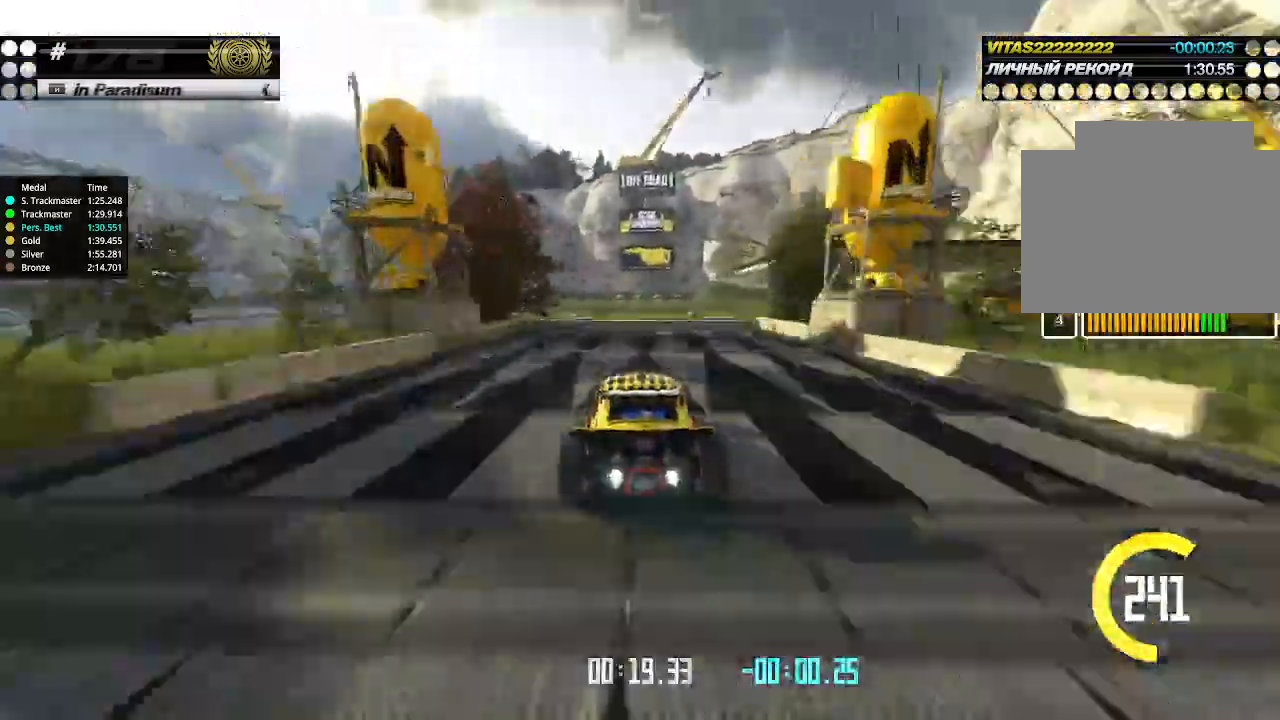
{"keys": ["left", "up"], "events": [[34, "left", "up"], [167, "left", "down"], [234, "left", "up"], [334, "left", "down"]]}
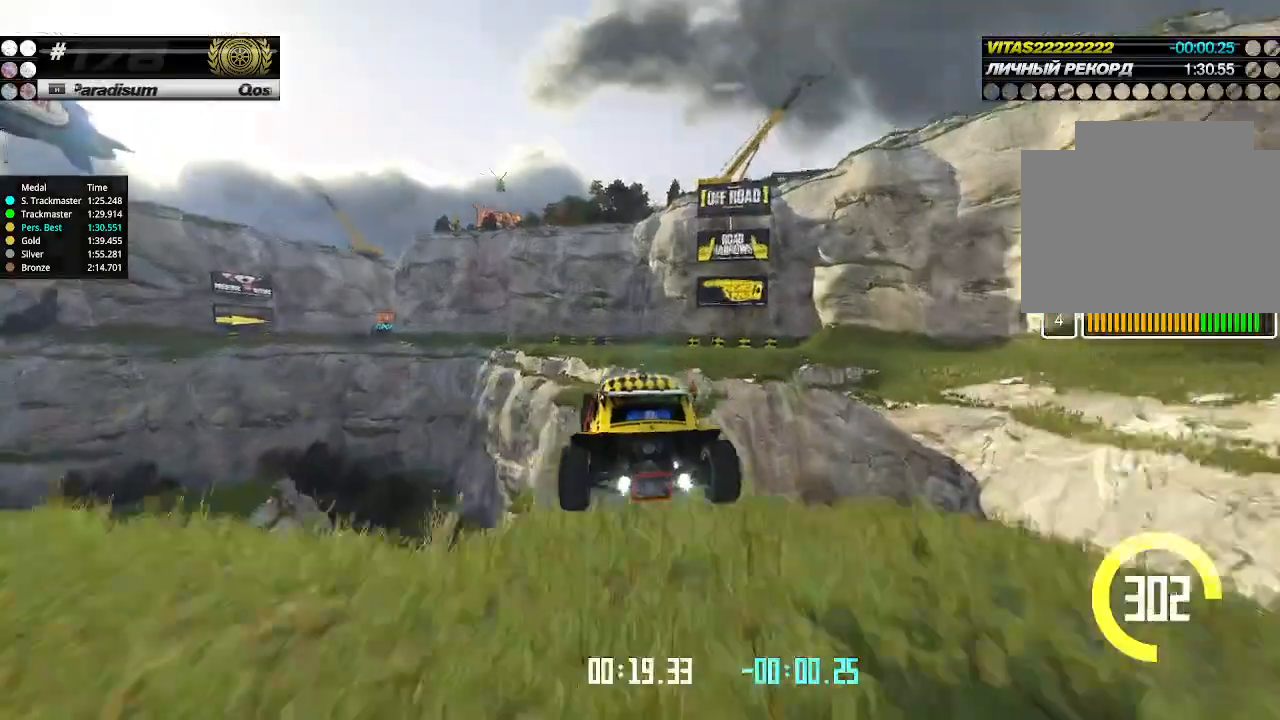
{"keys": ["left"], "events": [[34, "left", "up"], [67, "up", "up"], [134, "right", "down"], [300, "left", "down"], [300, "right", "up"]]}
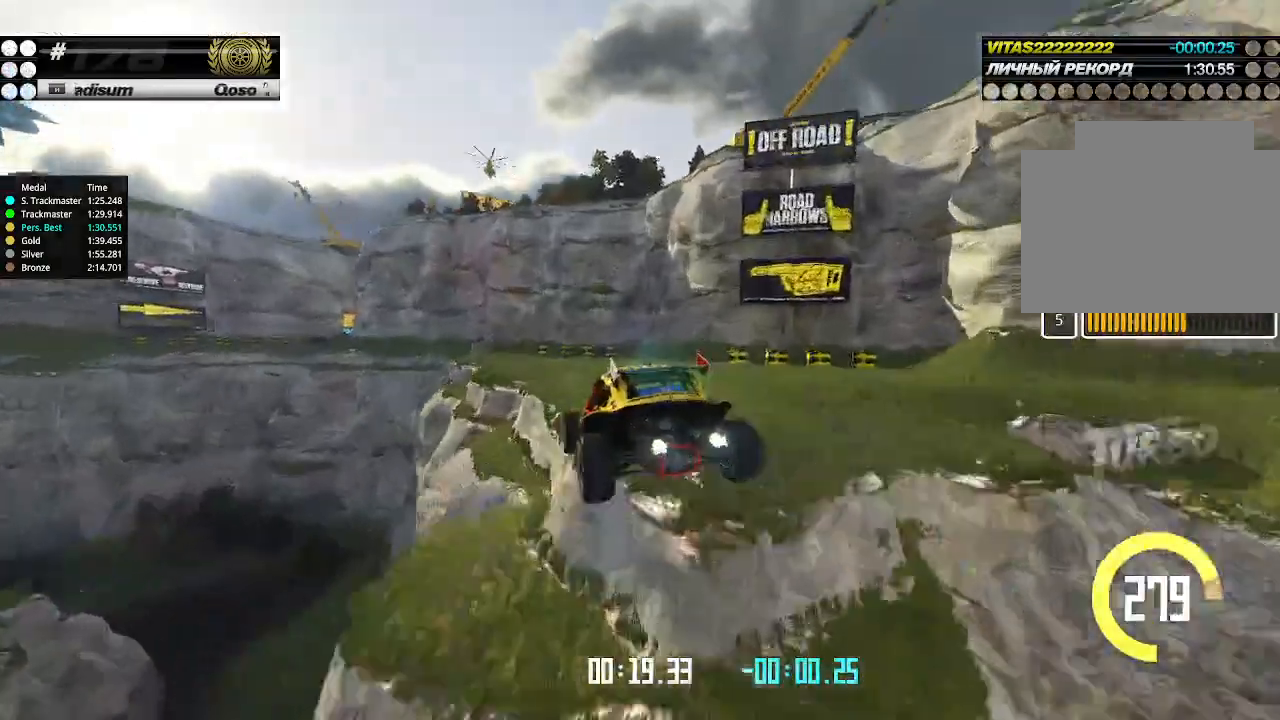
{"keys": ["left", "up"], "events": [[200, "up", "down"]]}
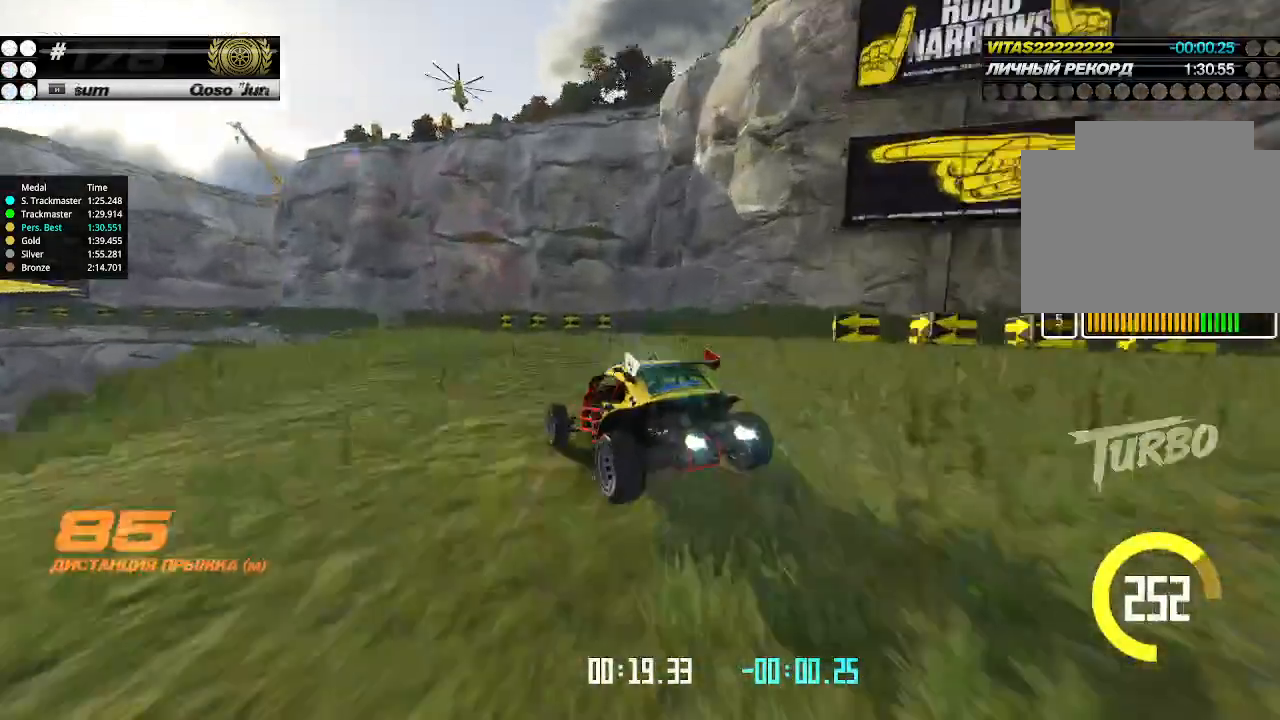
{"keys": ["left", "up"], "events": [[34, "left", "up"], [100, "left", "down"], [200, "left", "up"], [267, "left", "down"], [334, "left", "up"], [400, "left", "down"], [434, "left", "up"], [500, "left", "down"]]}
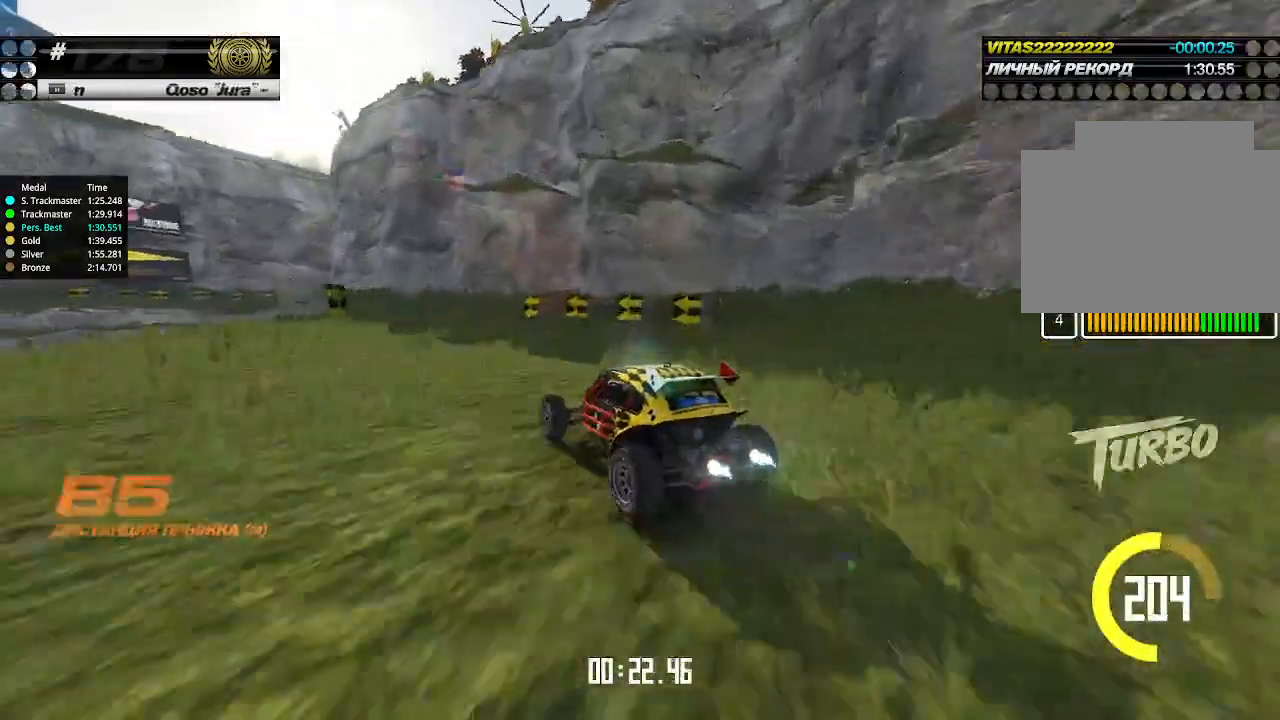
{"keys": ["up"], "events": [[400, "left", "up"]]}
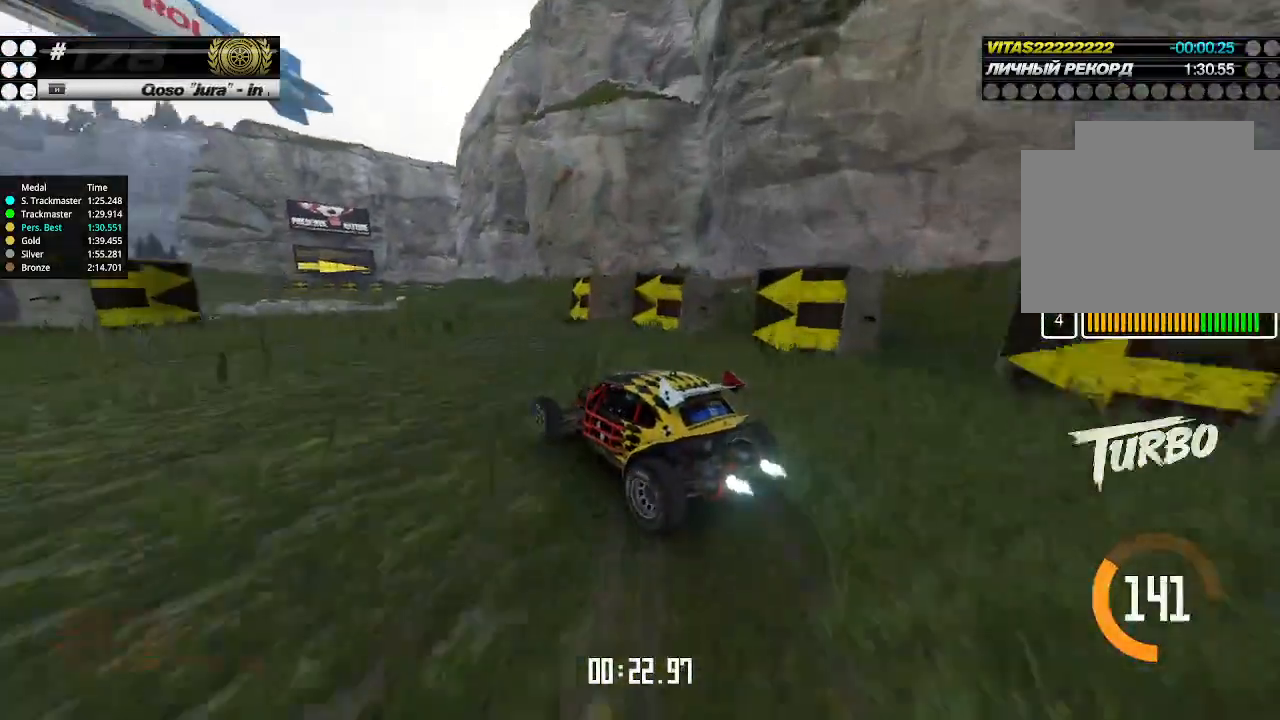
{"keys": ["up"], "events": [[167, "right", "down"], [234, "right", "up"]]}
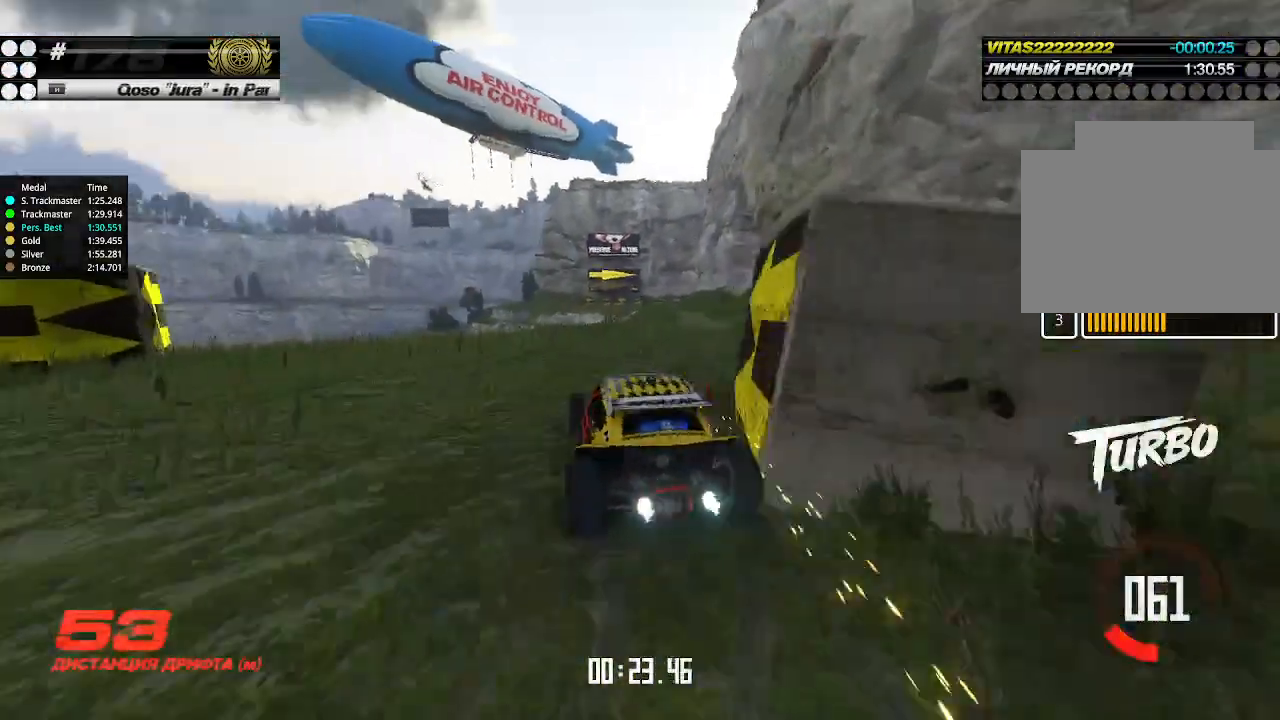
{"keys": [], "events": [[100, "up", "up"], [134, "up", "down"], [334, "up", "up"]]}
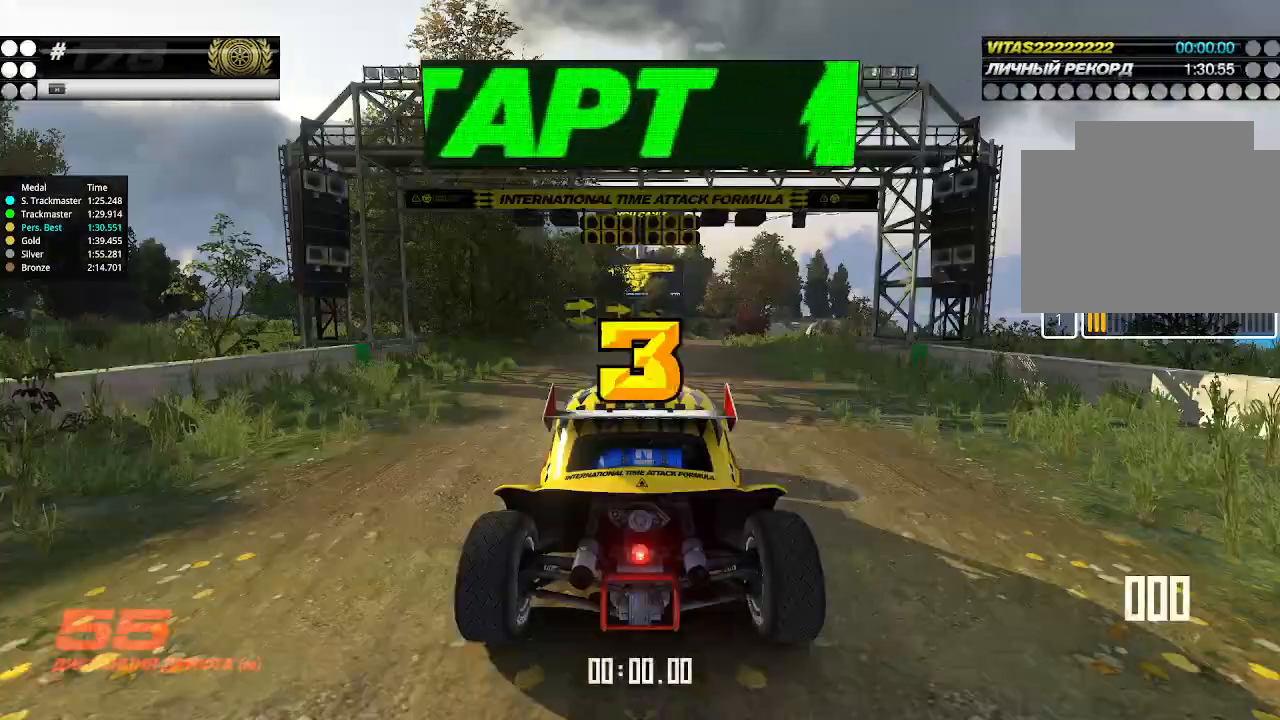
{"keys": ["up"], "events": [[300, "up", "down"]]}
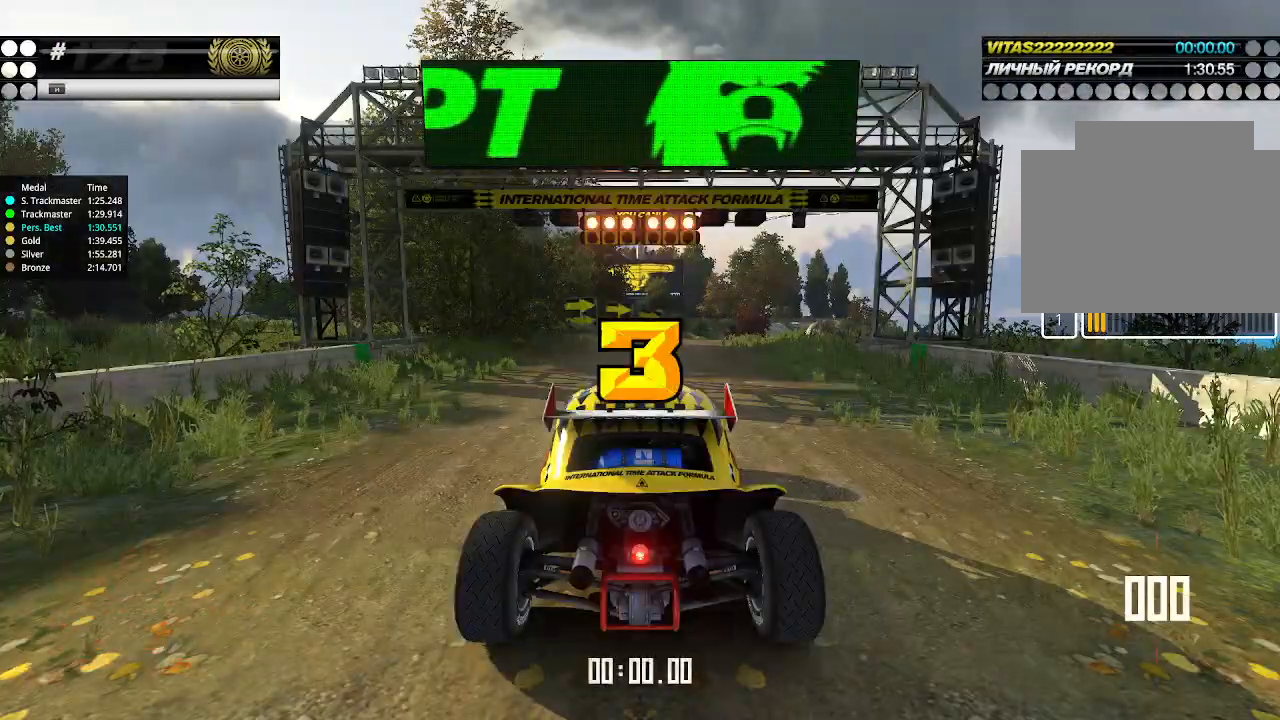
{"keys": ["up"], "events": []}
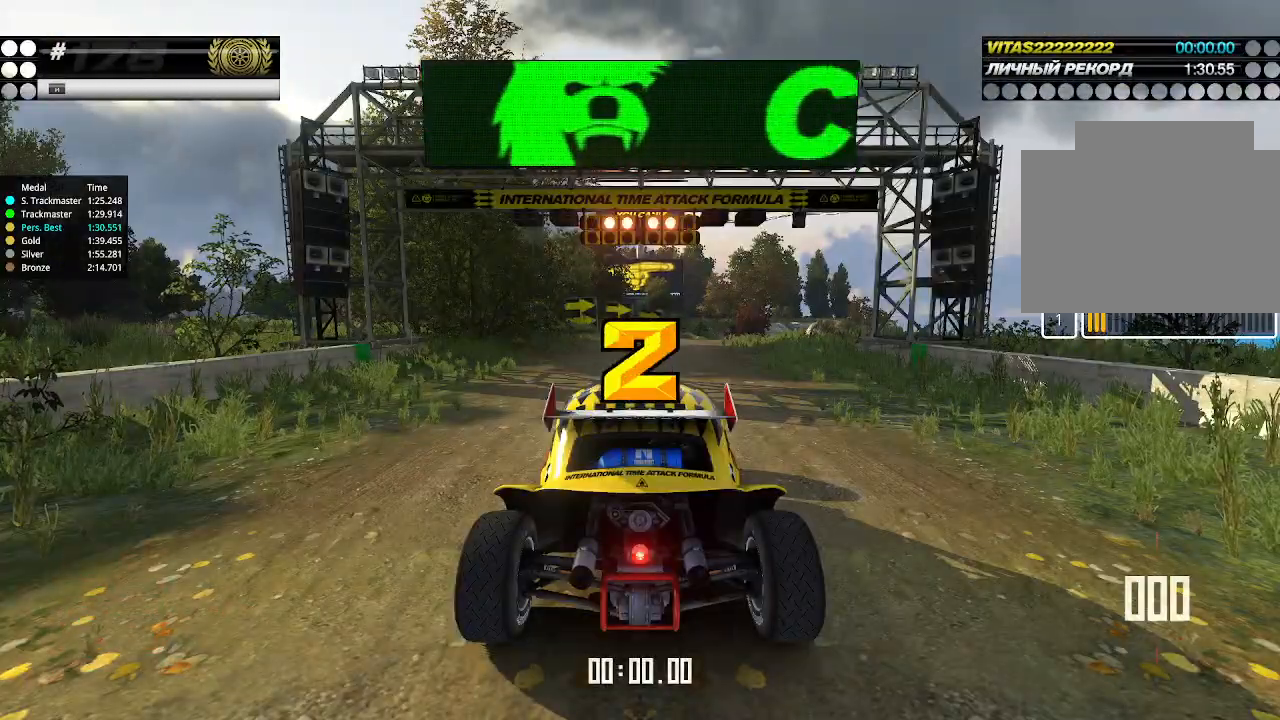
{"keys": ["up"], "events": []}
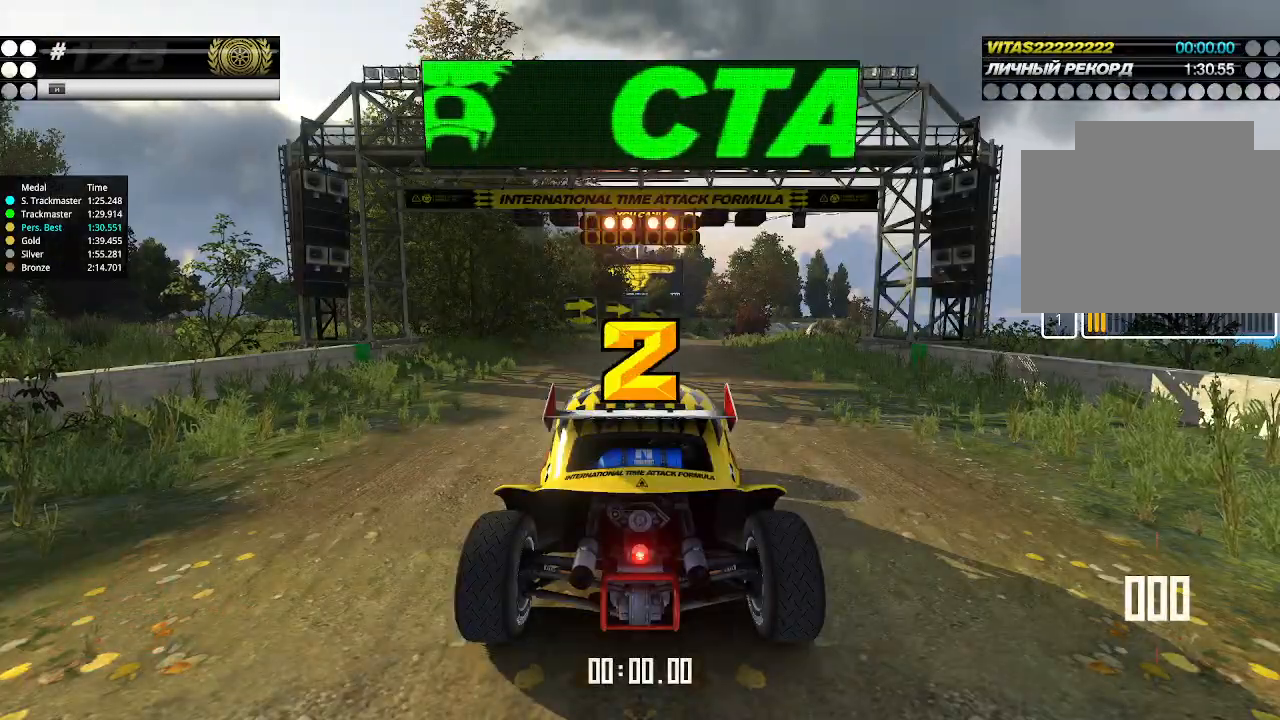
{"keys": [], "events": [[167, "up", "up"]]}
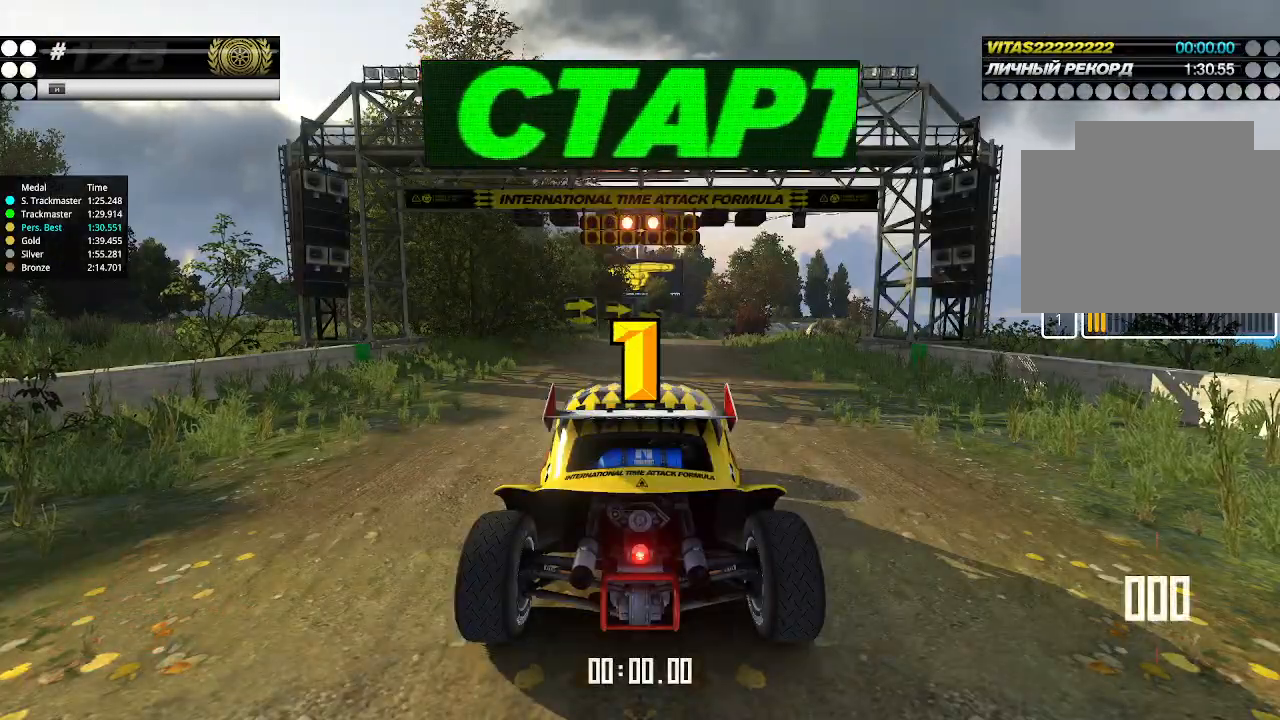
{"keys": ["up"], "events": [[200, "up", "down"]]}
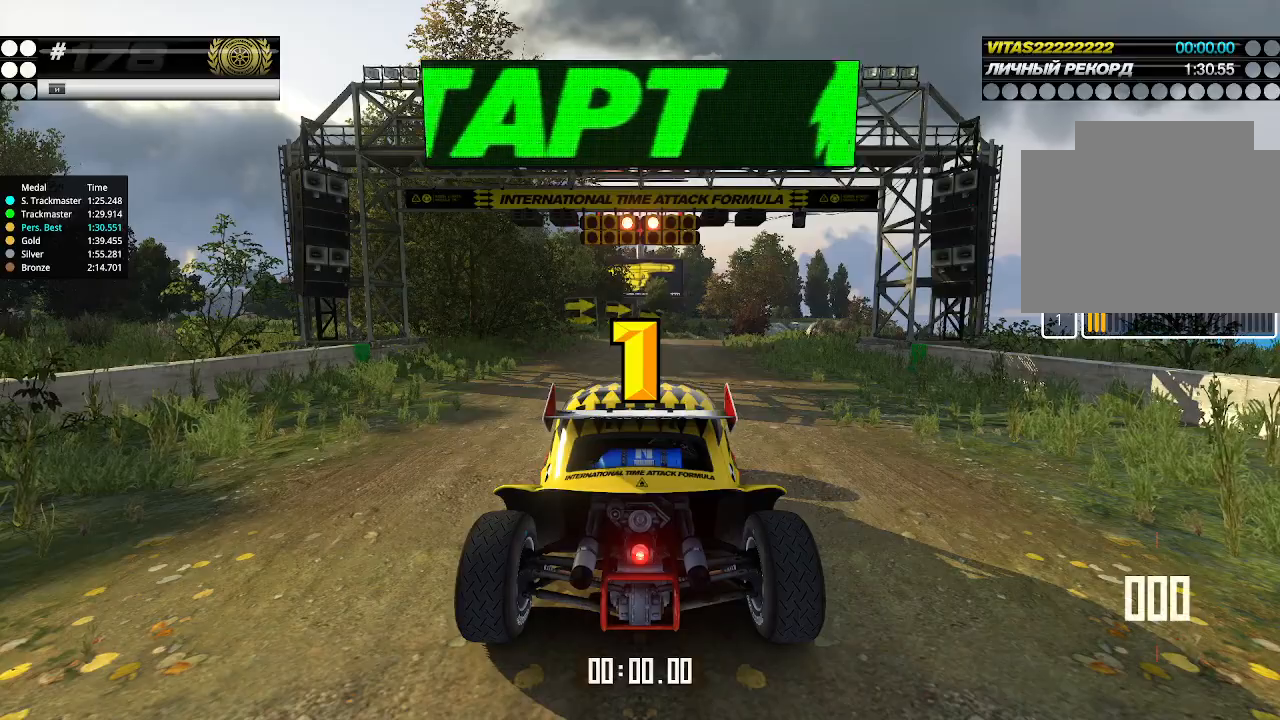
{"keys": ["up"], "events": []}
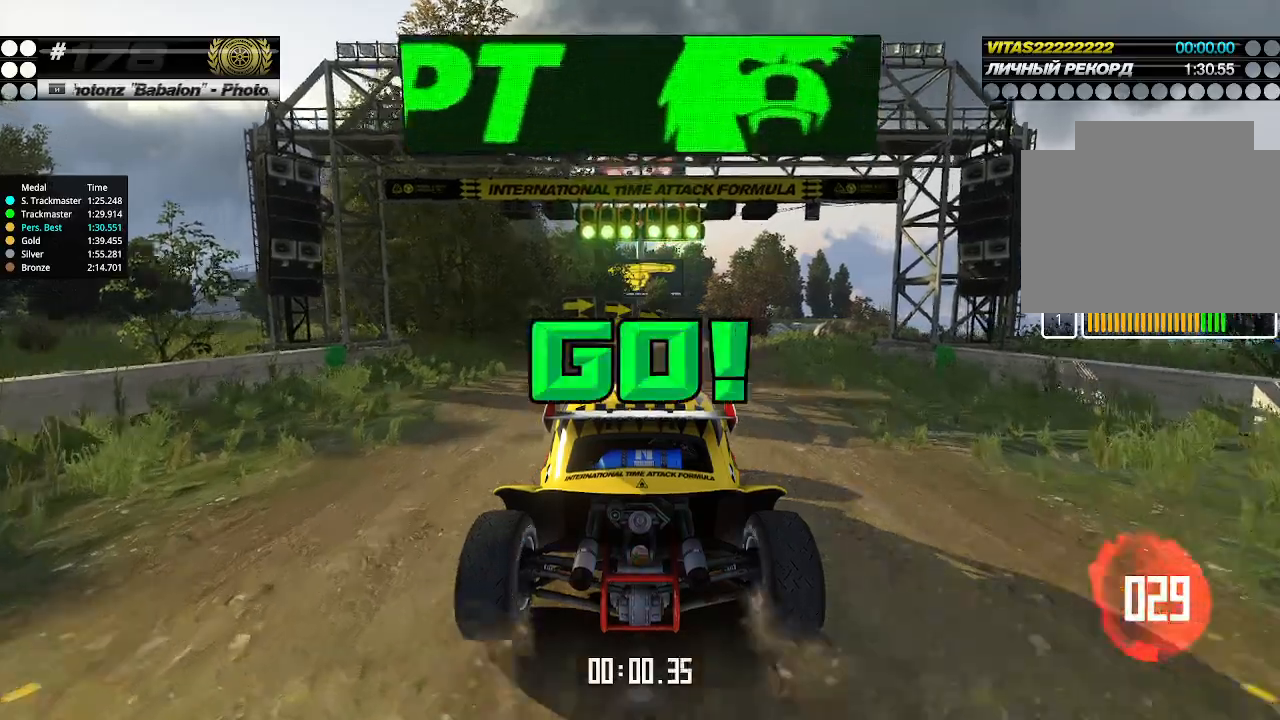
{"keys": ["right", "up"], "events": [[500, "right", "down"]]}
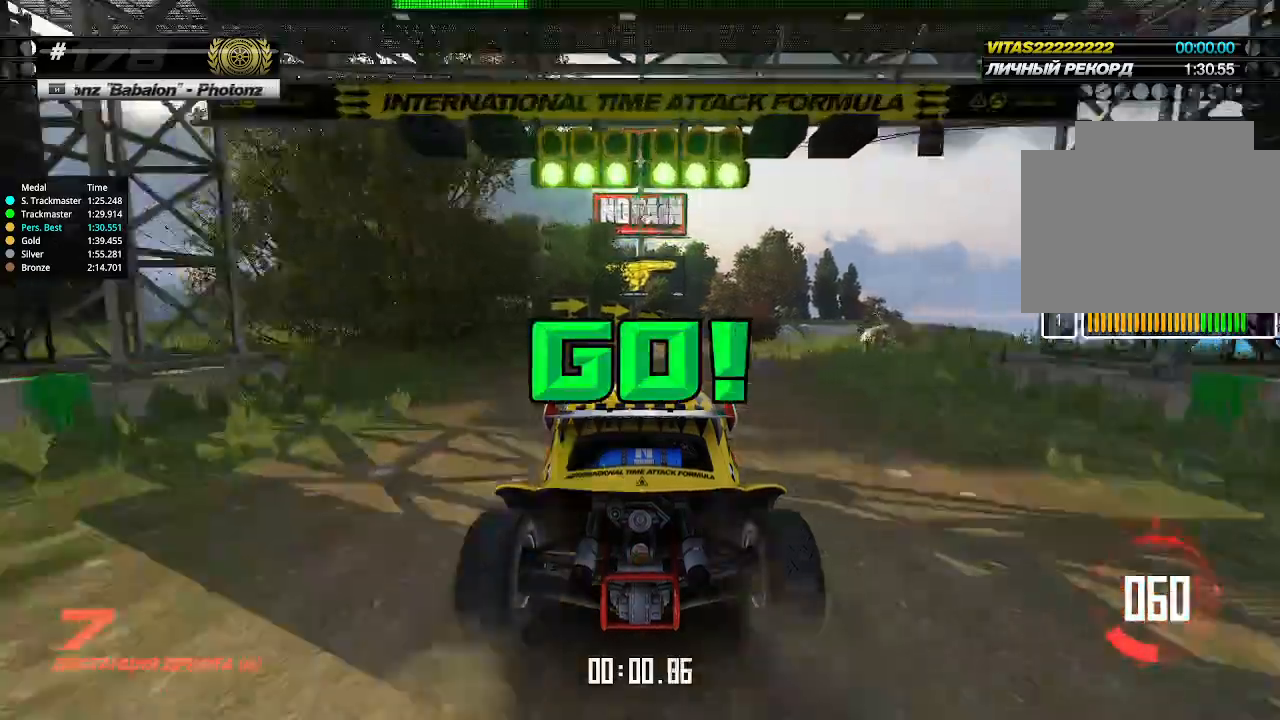
{"keys": ["right", "up"], "events": [[67, "right", "up"], [500, "right", "down"]]}